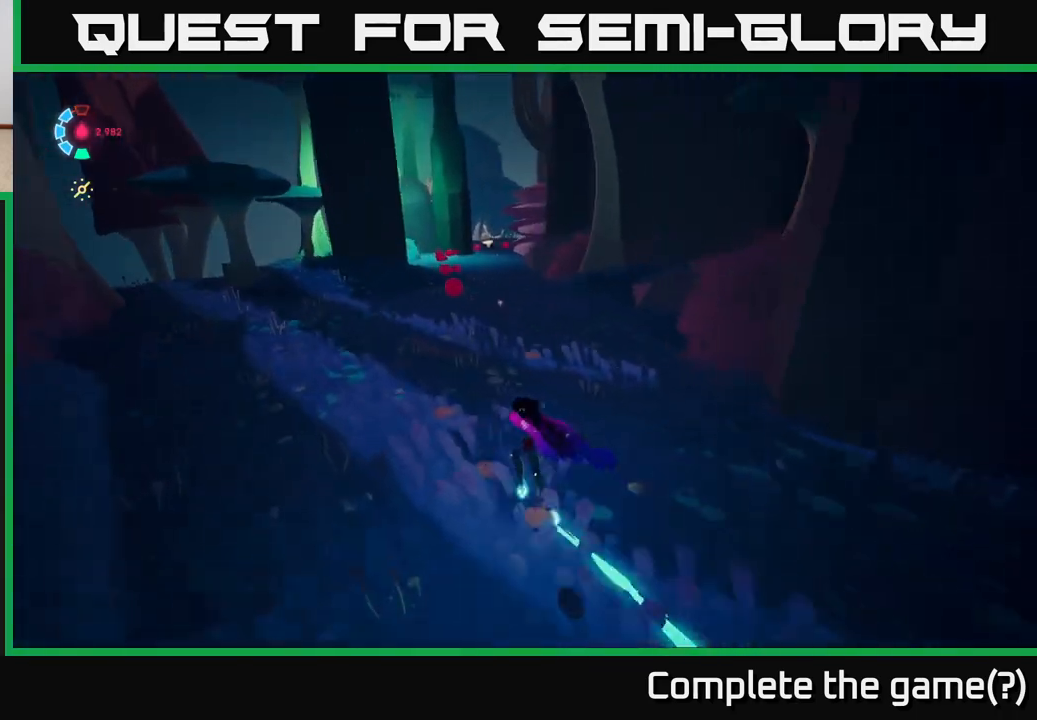
Gameplay with a controller (Xbox layout); each line is a JSON object with the inputs held at the frame after it. "events" lists button and stick changes between this image and that frame as [ms after this image, input, new state], when the widget could be followed in between.
{"buttons": ["L2"], "left_stick": "up", "right_stick": "center", "events": [[217, "left_stick", "up-right"], [433, "left_stick", "up"]]}
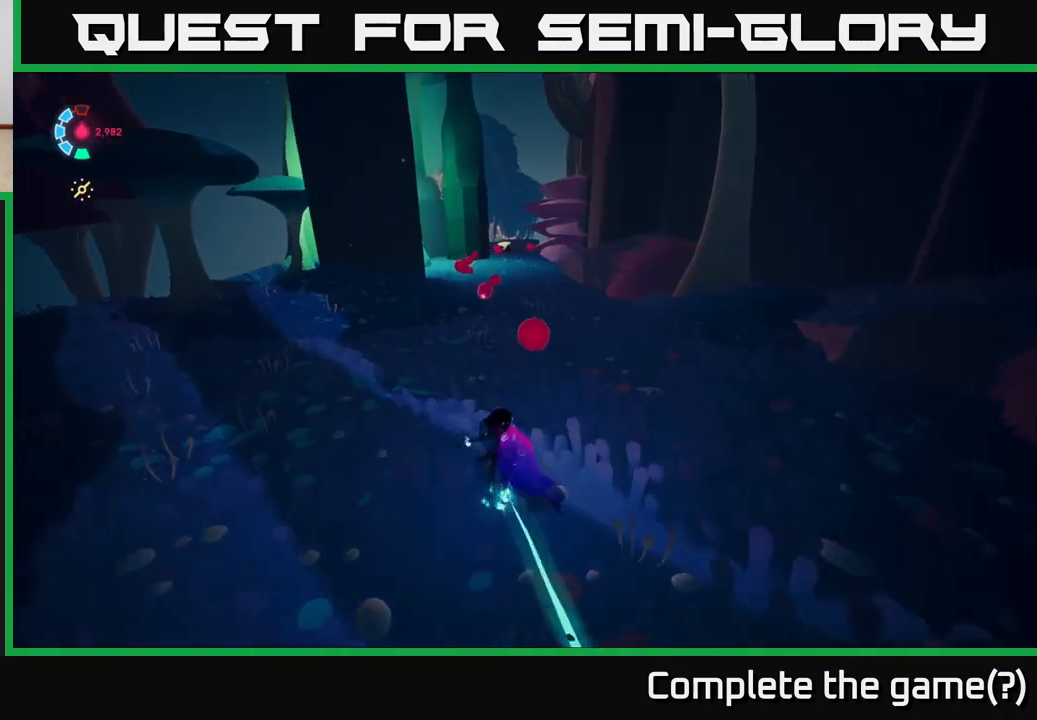
{"buttons": ["L2"], "left_stick": "up-left", "right_stick": "center", "events": [[100, "right_stick", "right"], [267, "left_stick", "up-left"], [383, "right_stick", "center"]]}
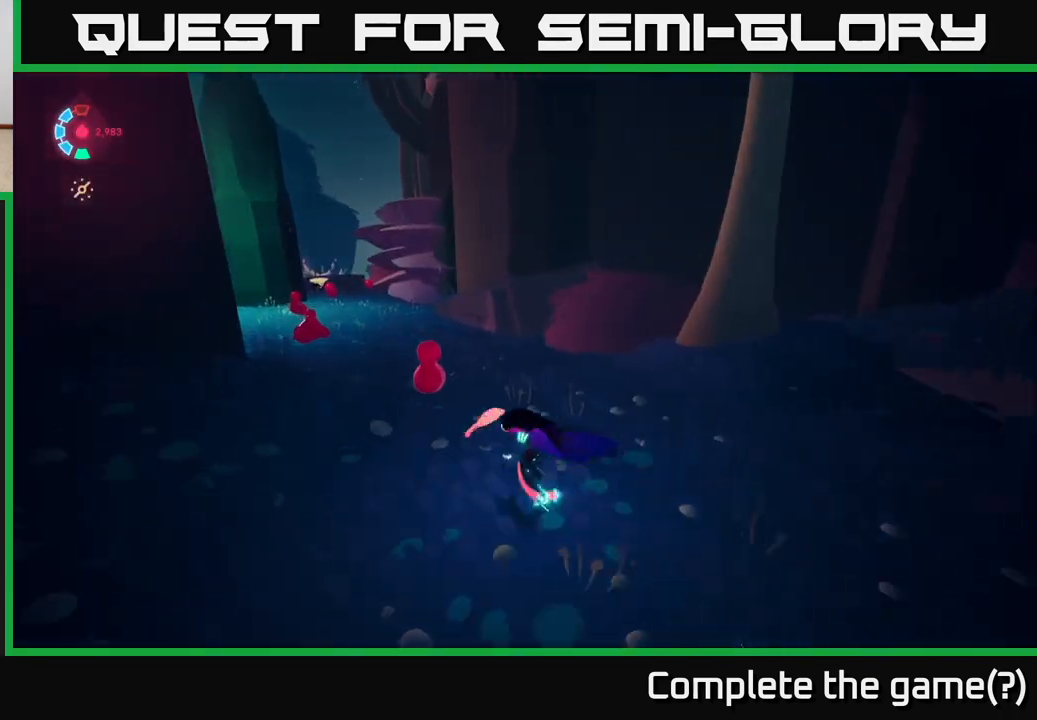
{"buttons": ["L2"], "left_stick": "up", "right_stick": "center", "events": [[33, "right_stick", "left"], [283, "left_stick", "up"], [367, "right_stick", "center"]]}
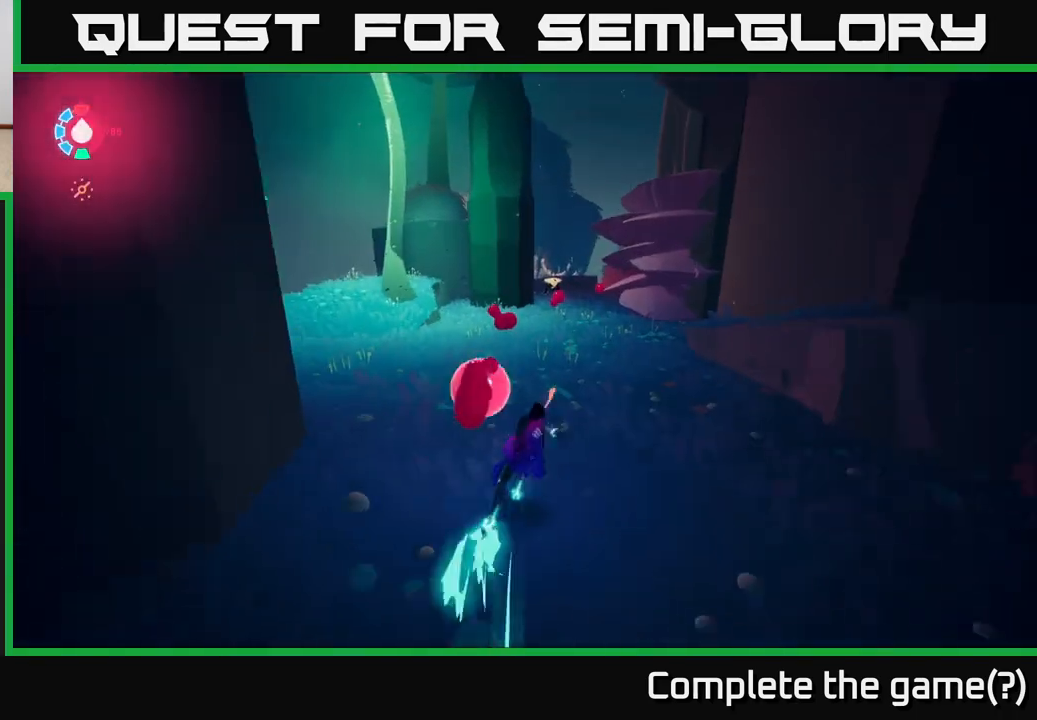
{"buttons": ["L2"], "left_stick": "up", "right_stick": "center", "events": []}
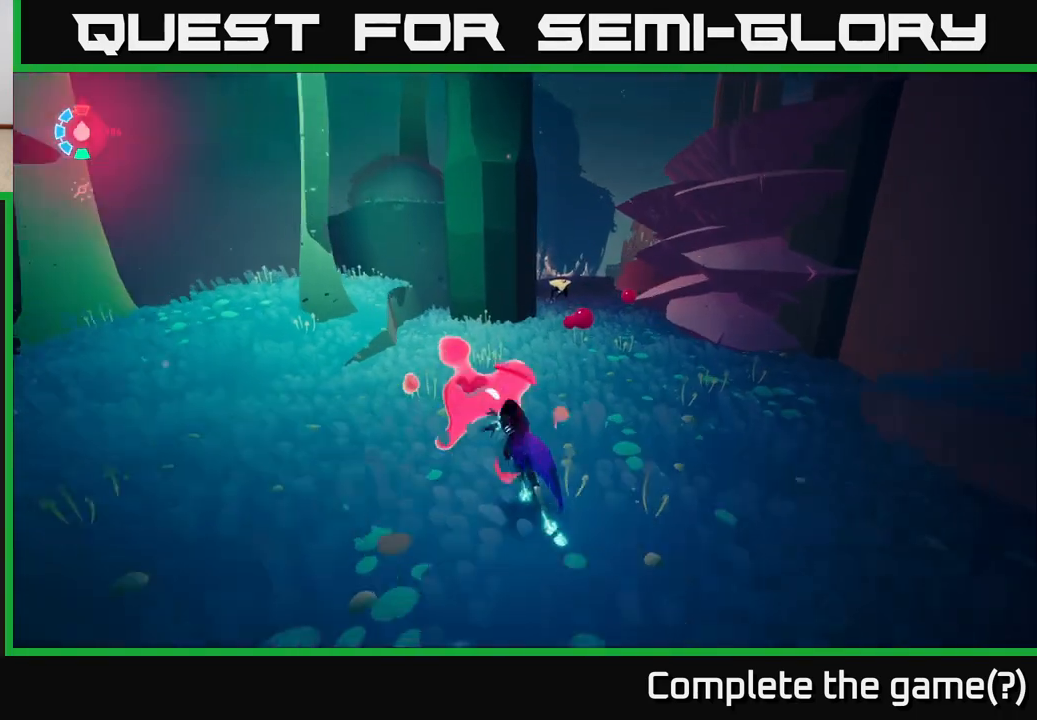
{"buttons": ["L2"], "left_stick": "up", "right_stick": "center", "events": [[167, "left_stick", "up-right"], [483, "left_stick", "up"]]}
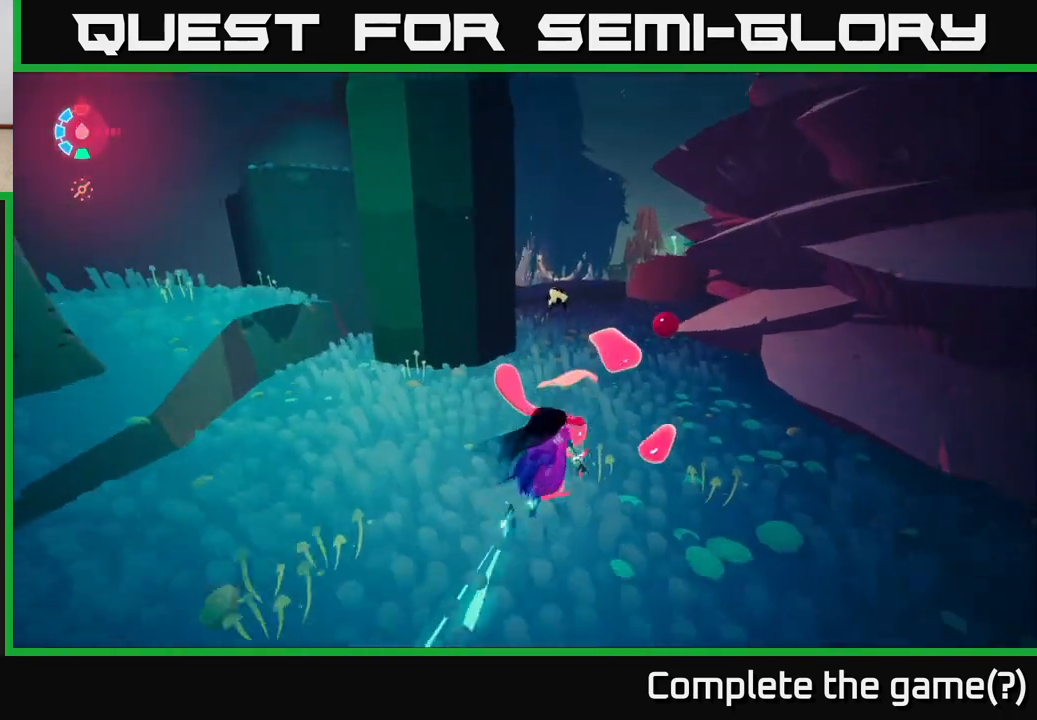
{"buttons": ["L2"], "left_stick": "up", "right_stick": "center", "events": [[133, "left_stick", "up-right"], [367, "left_stick", "up"]]}
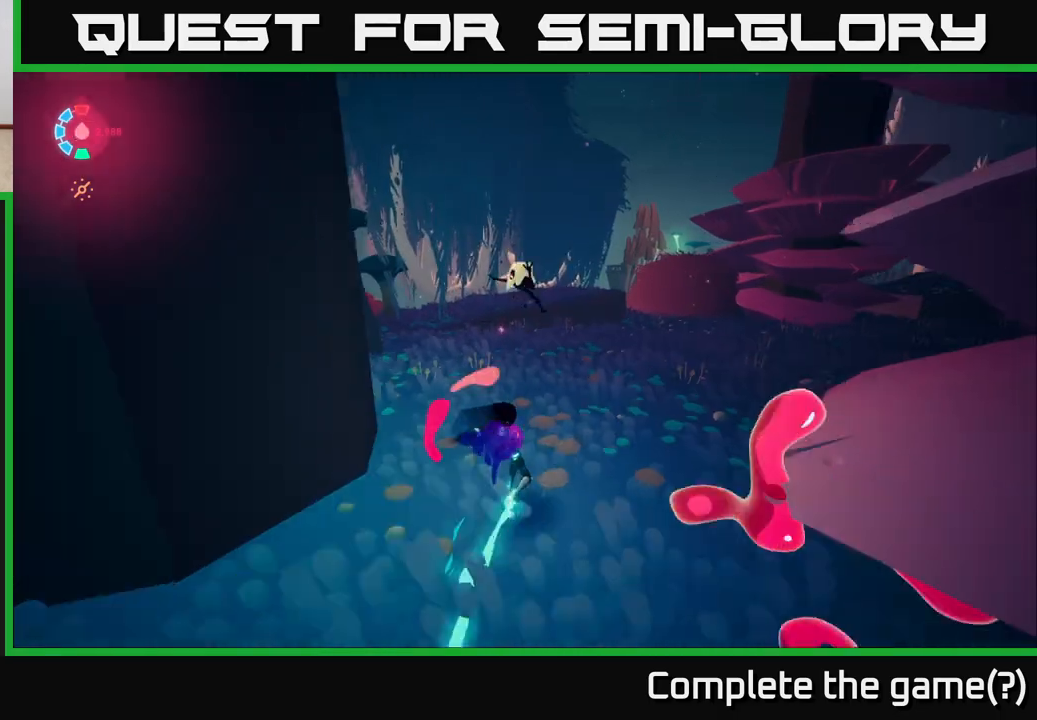
{"buttons": [], "left_stick": "center", "right_stick": "center", "events": [[200, "X", "down"], [283, "left_stick", "center"], [317, "L2", "up"], [333, "X", "up"]]}
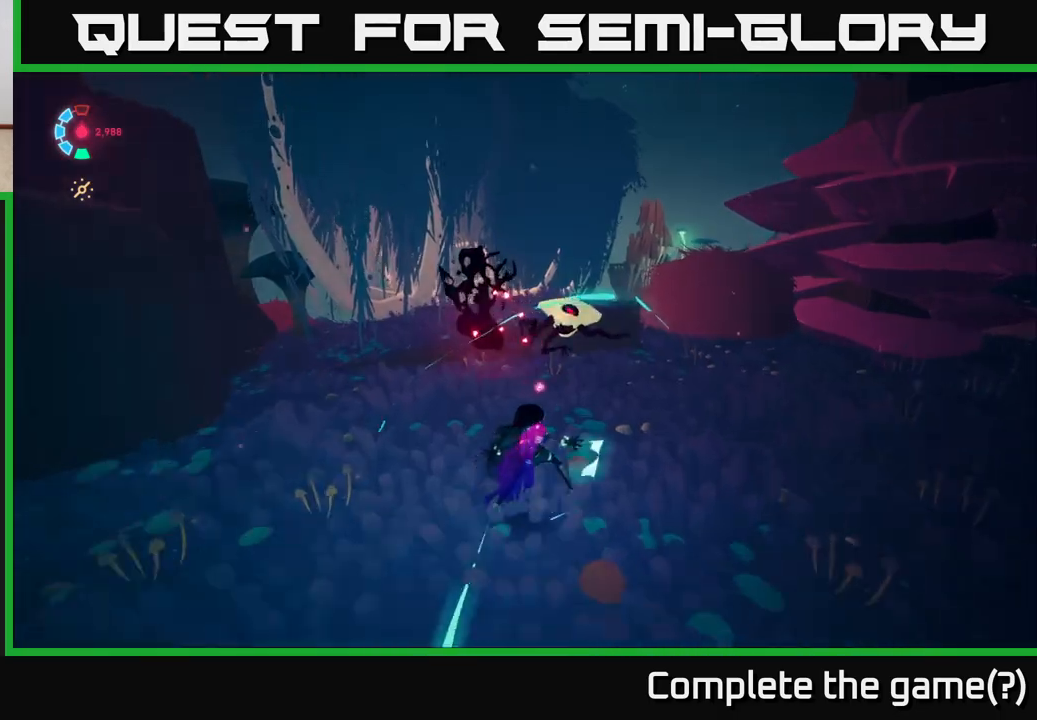
{"buttons": [], "left_stick": "right", "right_stick": "right", "events": [[50, "X", "down"], [167, "X", "up"], [300, "left_stick", "right"], [317, "right_stick", "right"]]}
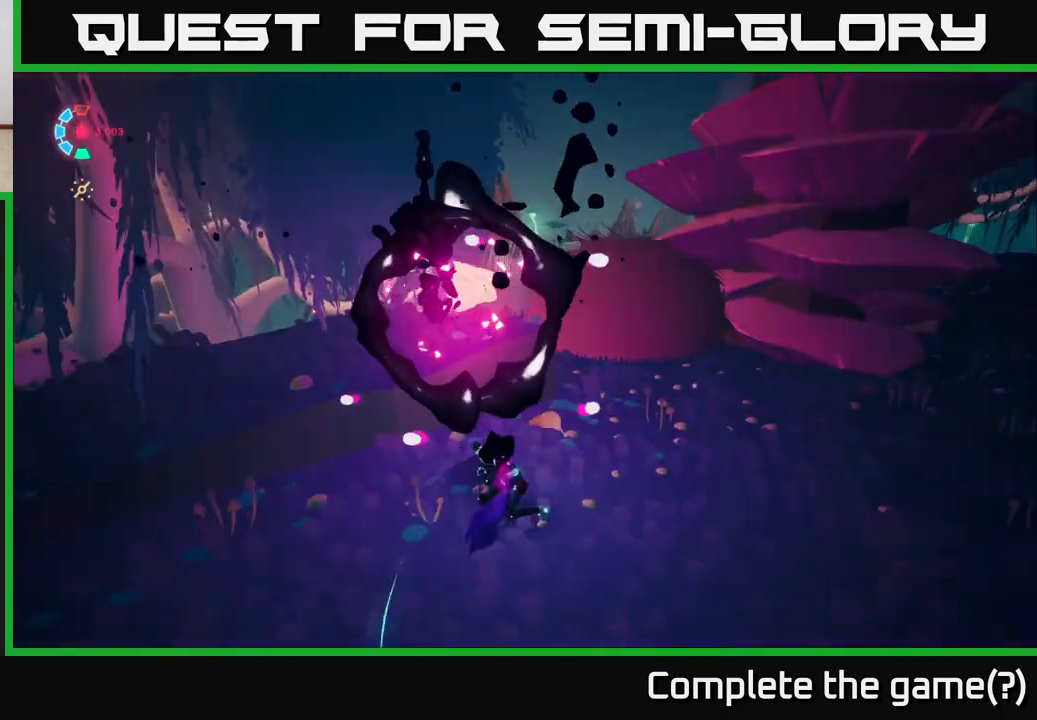
{"buttons": ["L2"], "left_stick": "up-right", "right_stick": "center", "events": [[383, "L2", "down"], [433, "right_stick", "center"], [467, "left_stick", "up-right"]]}
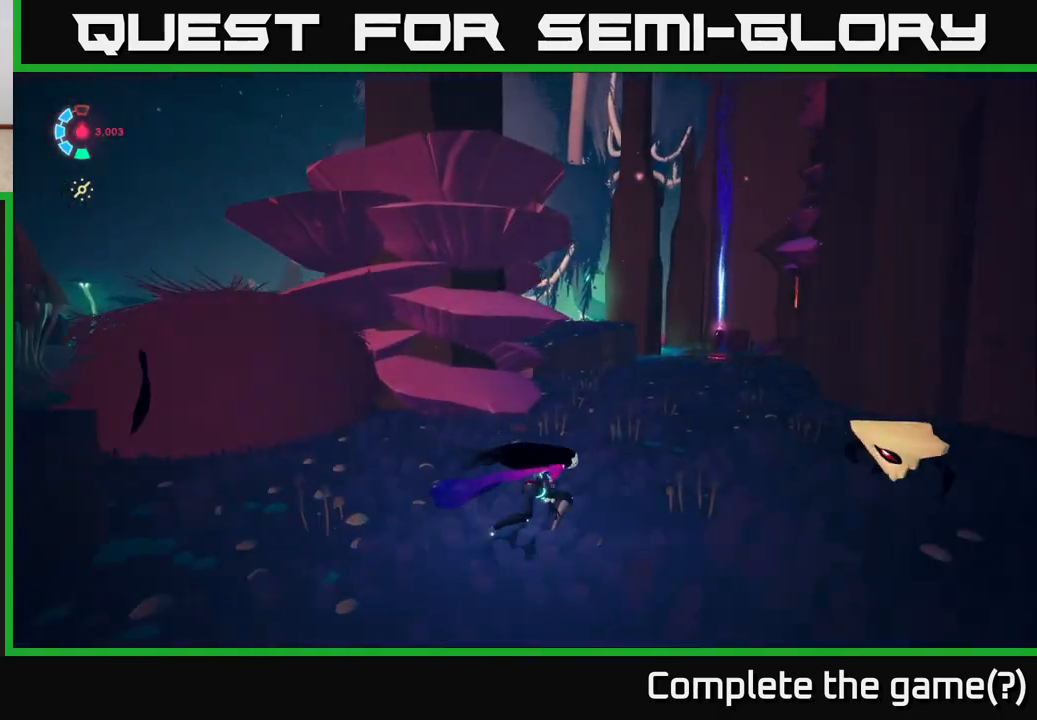
{"buttons": ["L2"], "left_stick": "up", "right_stick": "center", "events": [[317, "left_stick", "up"]]}
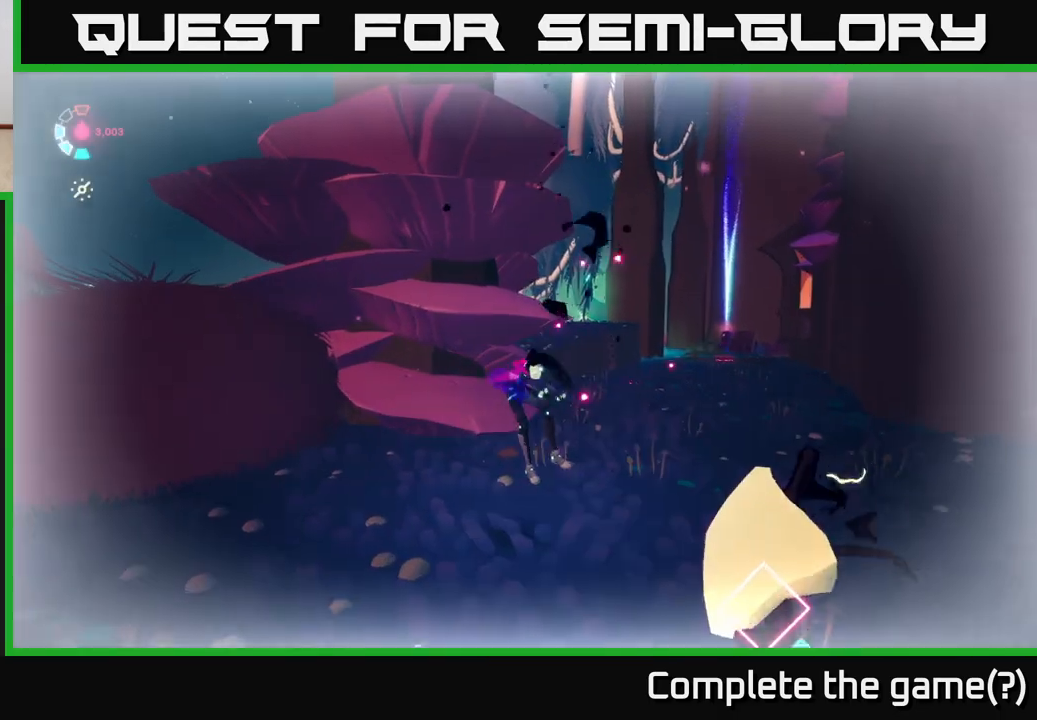
{"buttons": ["X"], "left_stick": "down-right", "right_stick": "center", "events": [[67, "L2", "up"], [83, "right_stick", "down-right"], [133, "left_stick", "down-right"], [283, "right_stick", "center"], [400, "X", "down"]]}
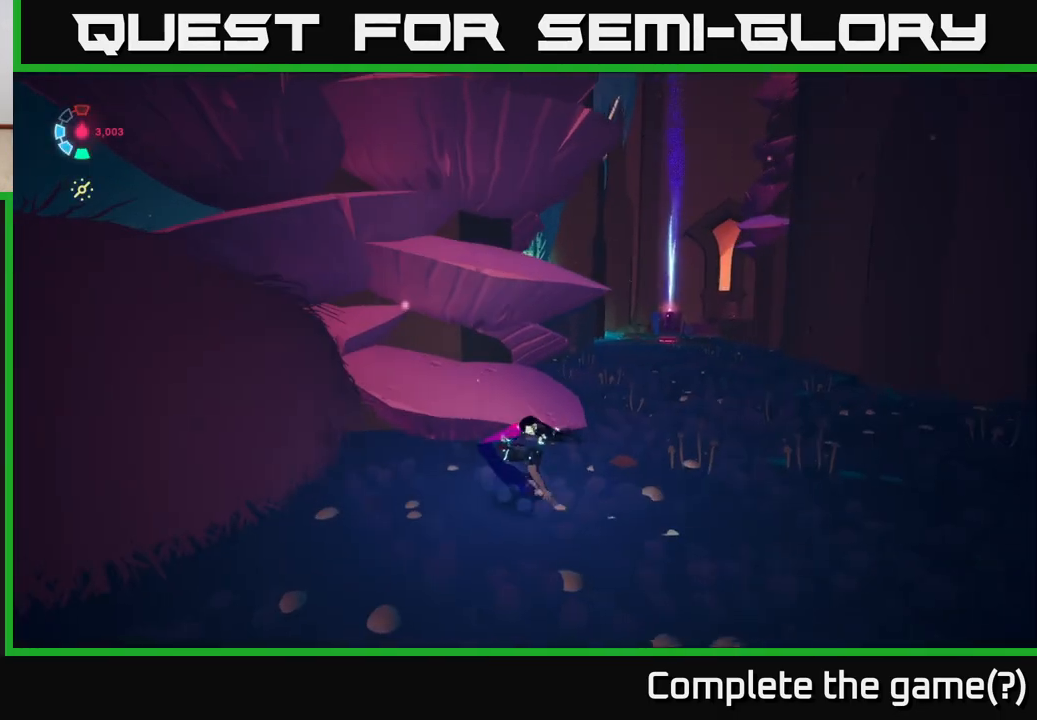
{"buttons": ["L2"], "left_stick": "down-right", "right_stick": "center", "events": [[50, "X", "up"], [350, "L2", "down"]]}
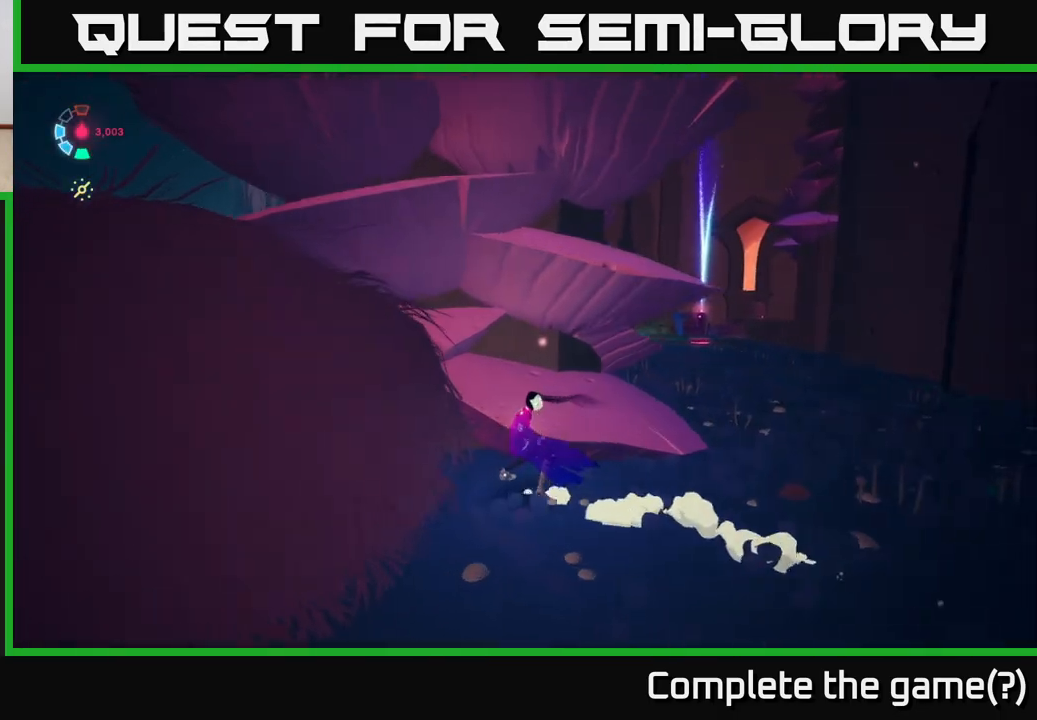
{"buttons": ["X", "L2"], "left_stick": "down-right", "right_stick": "center", "events": [[467, "X", "down"]]}
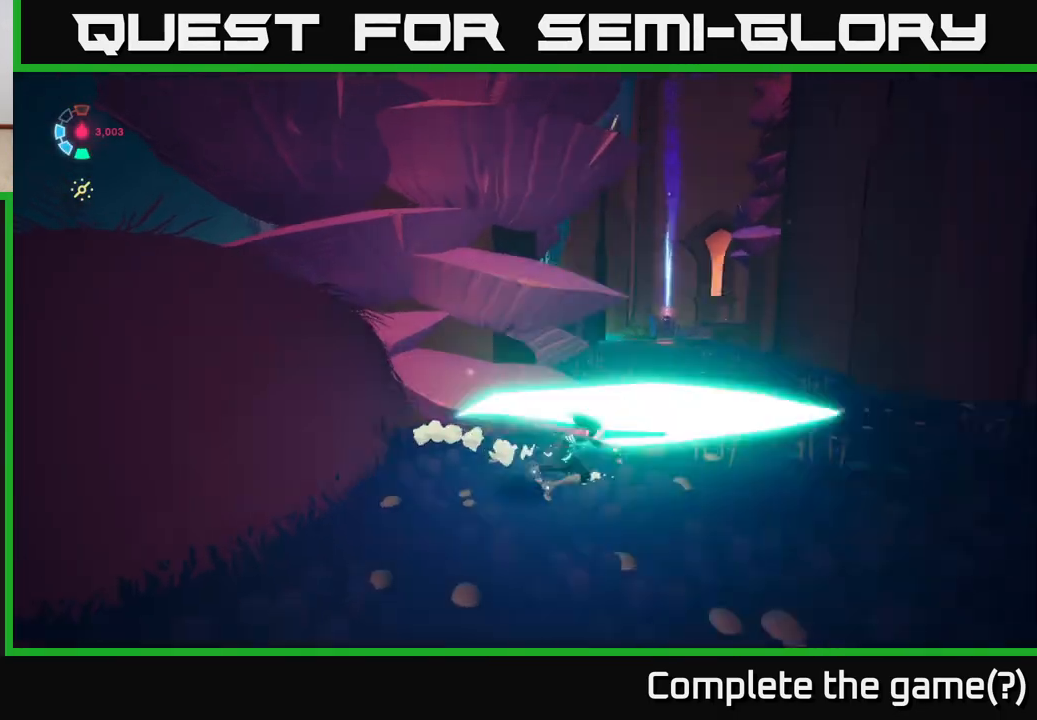
{"buttons": ["L2"], "left_stick": "down-right", "right_stick": "center", "events": [[83, "X", "up"], [400, "X", "down"], [500, "X", "up"]]}
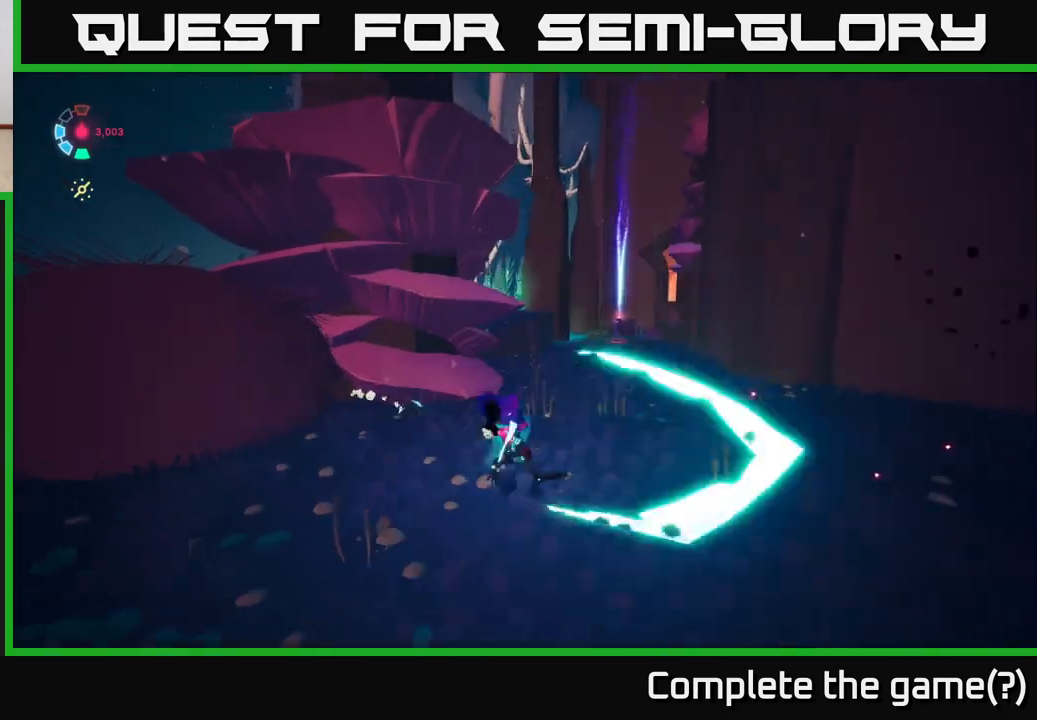
{"buttons": ["L2"], "left_stick": "down-right", "right_stick": "center", "events": [[400, "X", "down"], [500, "X", "up"]]}
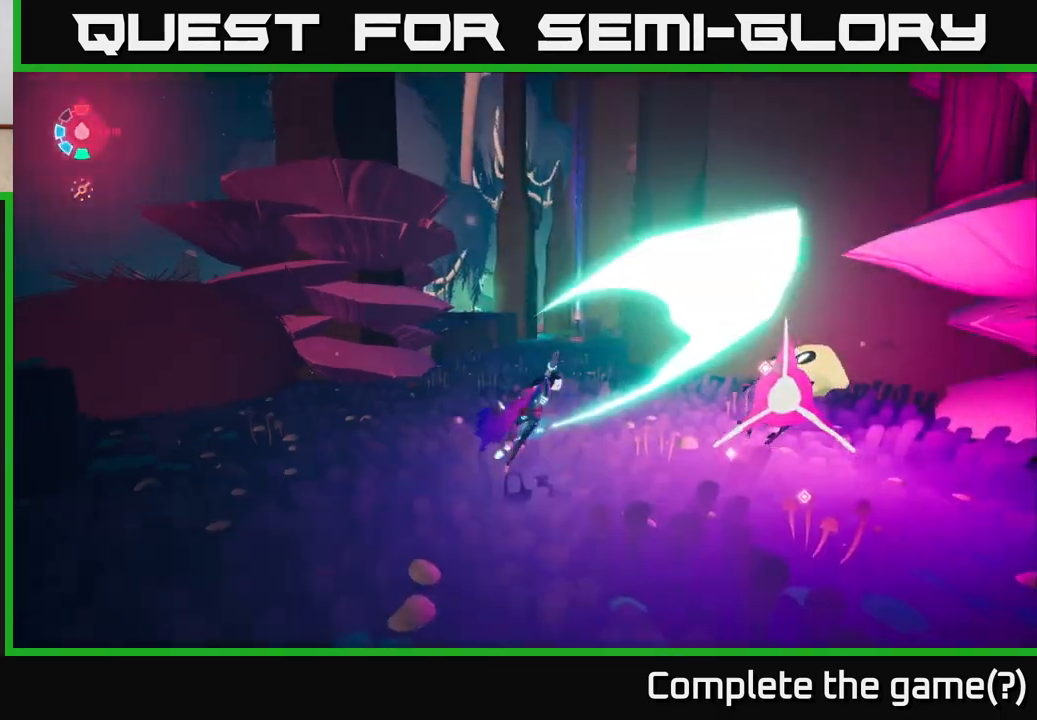
{"buttons": [], "left_stick": "up-left", "right_stick": "left", "events": [[133, "left_stick", "up-right"], [283, "L2", "up"], [283, "right_stick", "down-right"], [400, "left_stick", "up-left"], [483, "right_stick", "left"]]}
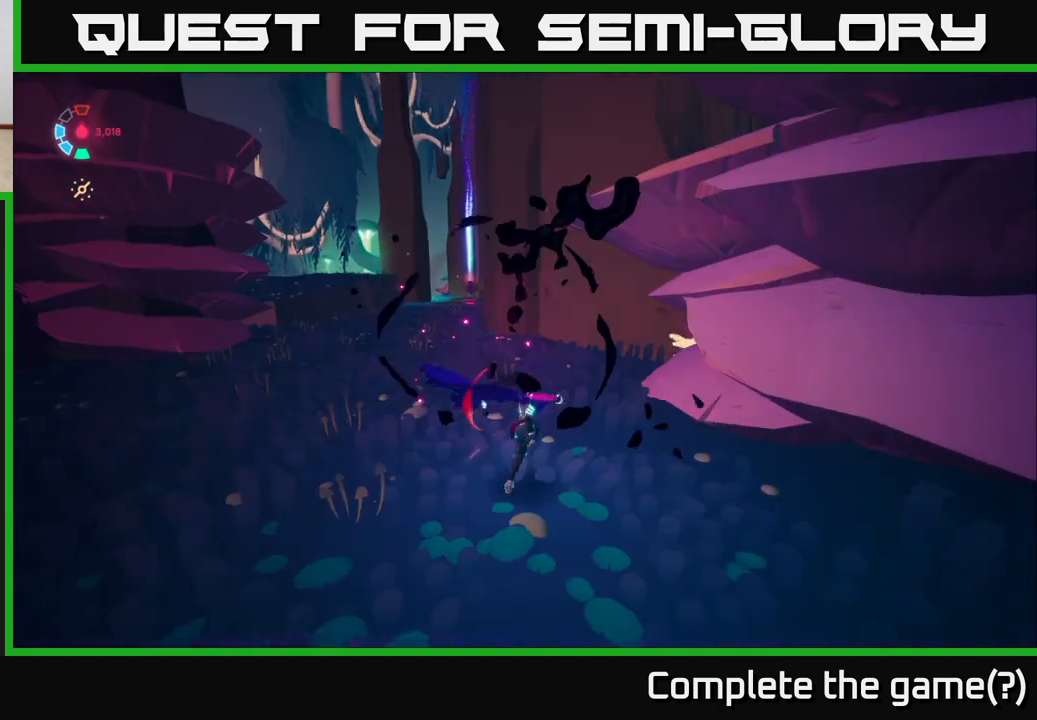
{"buttons": ["L2"], "left_stick": "up", "right_stick": "center", "events": [[17, "L2", "down"], [67, "right_stick", "center"], [350, "left_stick", "up"]]}
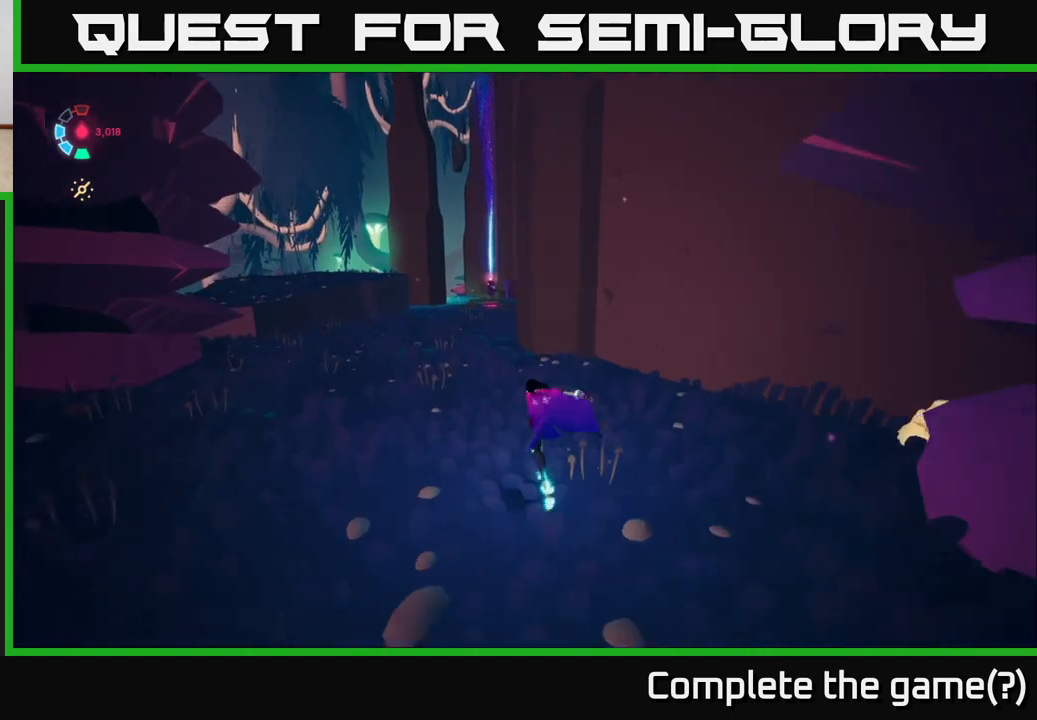
{"buttons": ["L2"], "left_stick": "up", "right_stick": "center", "events": [[17, "left_stick", "up-left"], [217, "left_stick", "up"]]}
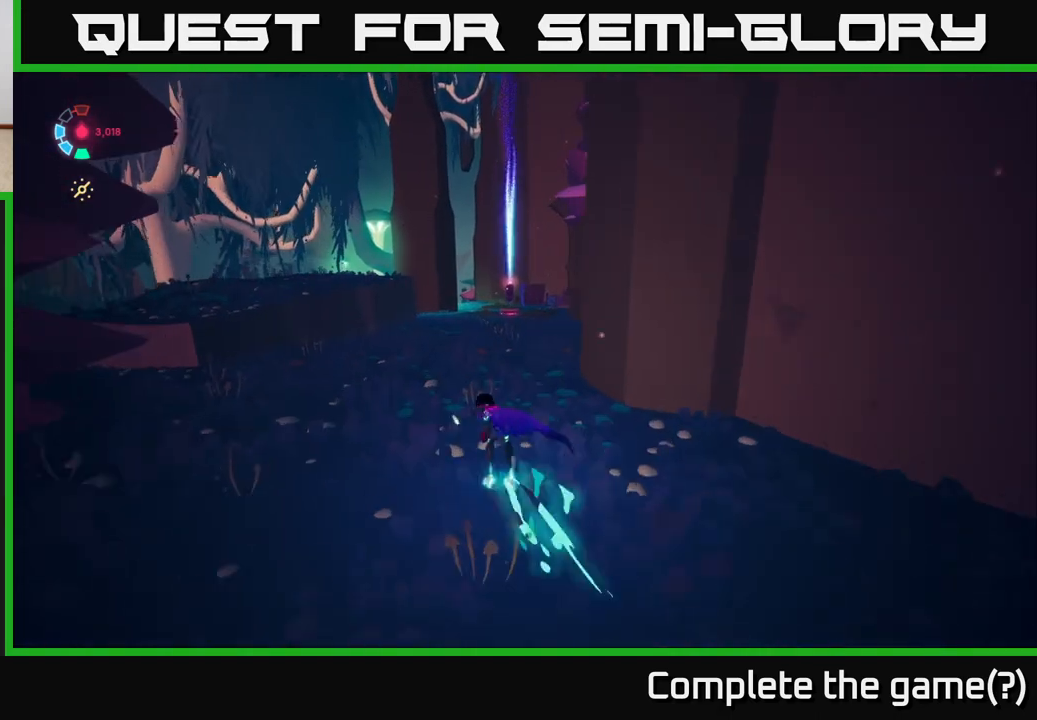
{"buttons": ["L2"], "left_stick": "up", "right_stick": "center", "events": [[283, "right_stick", "down"], [467, "right_stick", "center"]]}
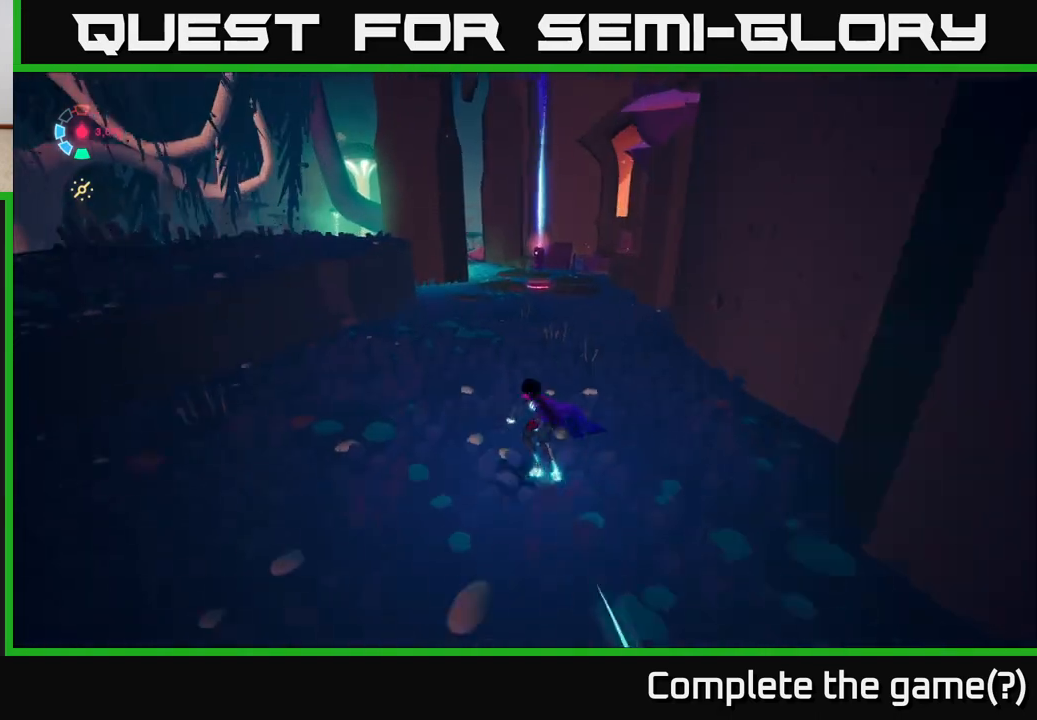
{"buttons": ["L2"], "left_stick": "up-right", "right_stick": "down", "events": [[250, "left_stick", "up-right"], [300, "right_stick", "down"]]}
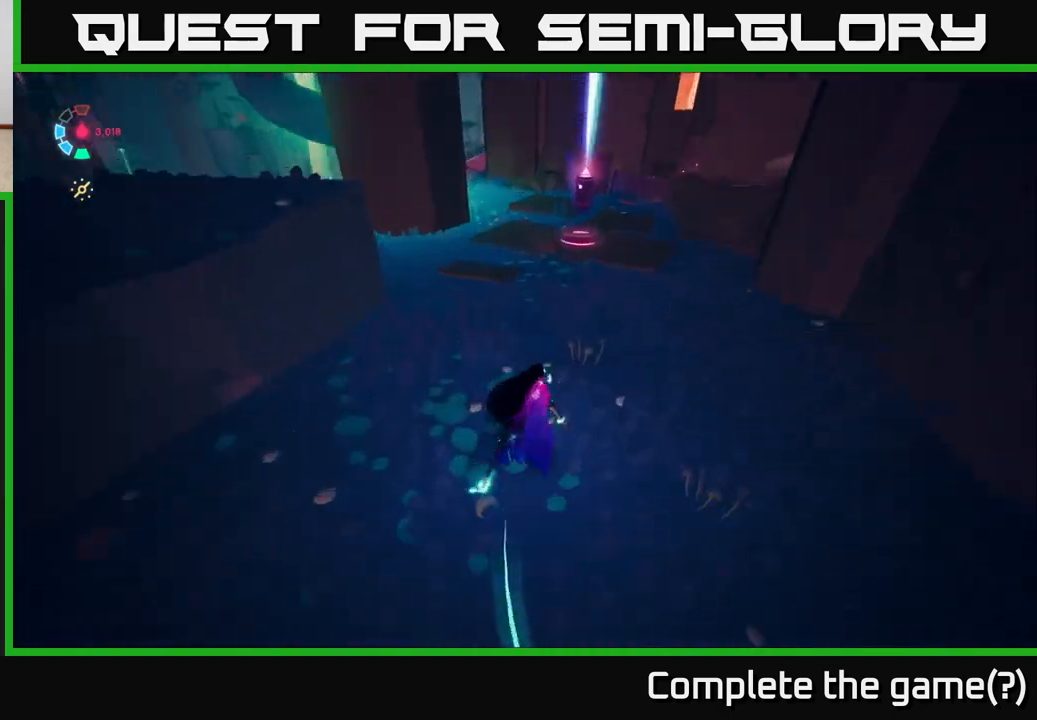
{"buttons": [], "left_stick": "center", "right_stick": "center", "events": [[17, "right_stick", "center"], [283, "L2", "up"], [283, "left_stick", "up"], [400, "left_stick", "center"]]}
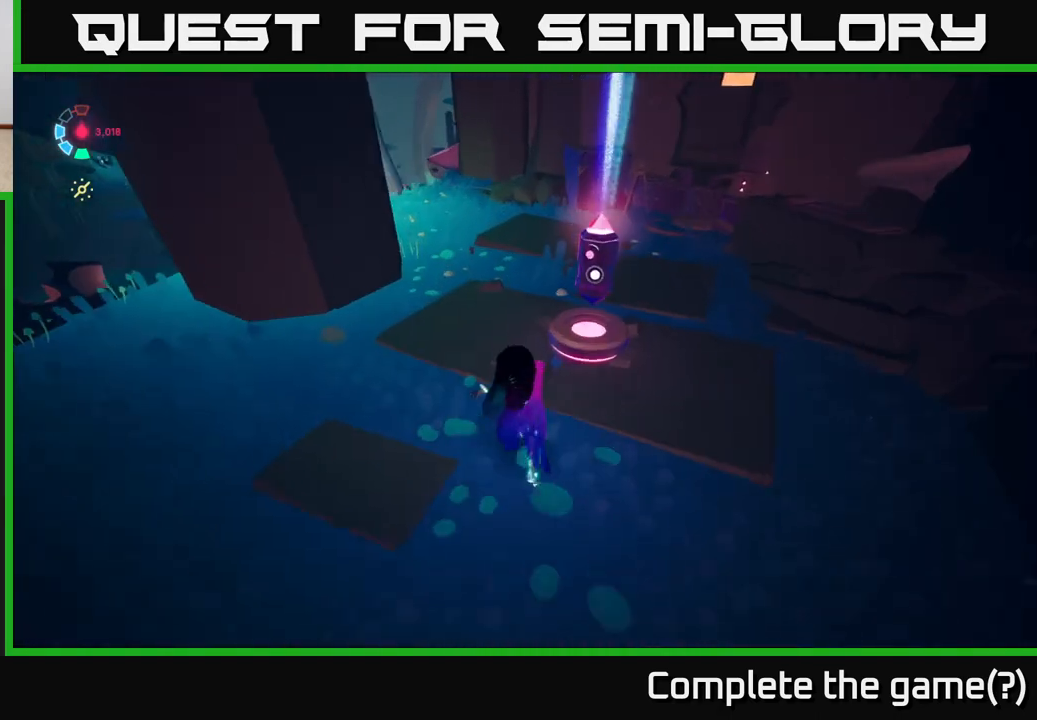
{"buttons": ["Y"], "left_stick": "center", "right_stick": "center", "events": [[50, "Y", "down"]]}
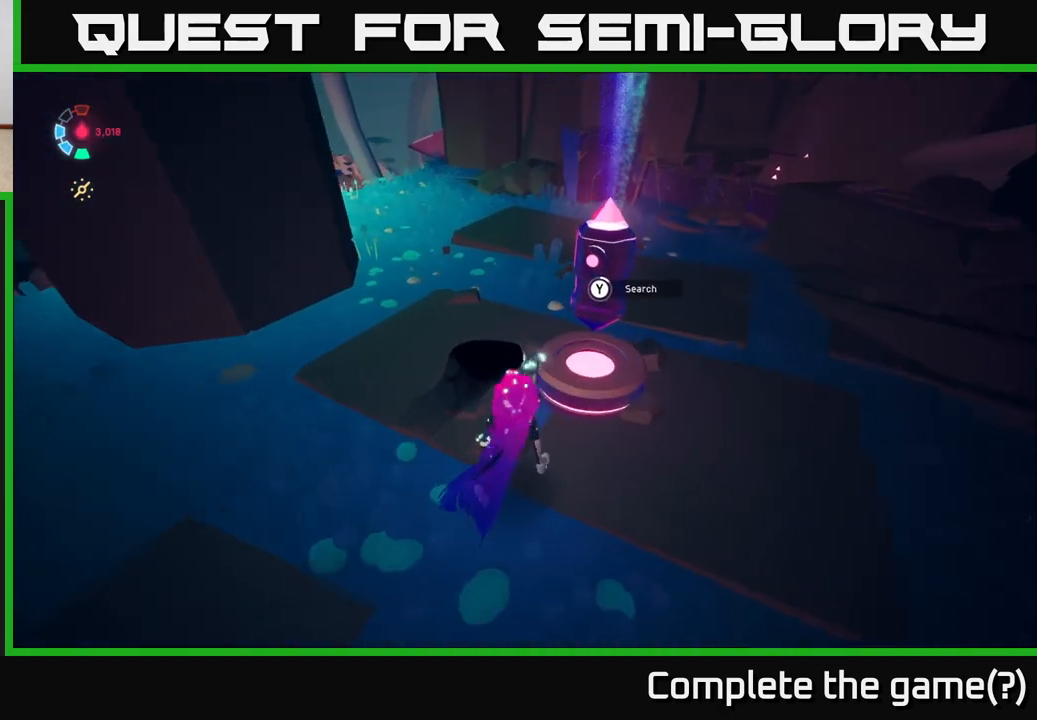
{"buttons": ["Y"], "left_stick": "center", "right_stick": "center", "events": []}
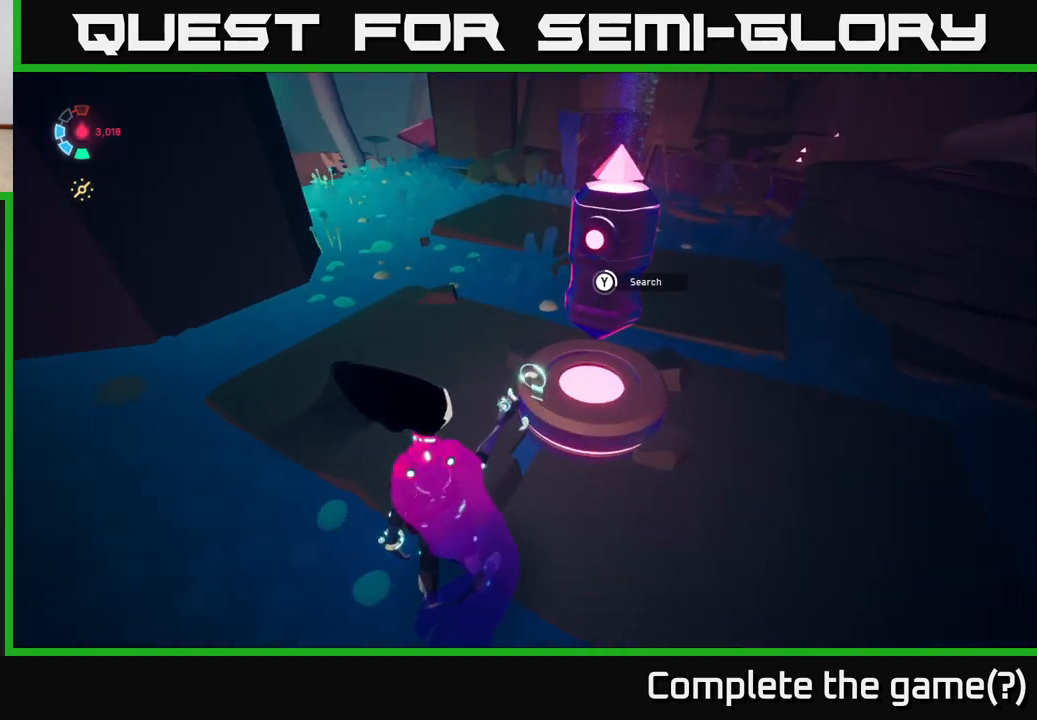
{"buttons": ["Y"], "left_stick": "center", "right_stick": "center", "events": []}
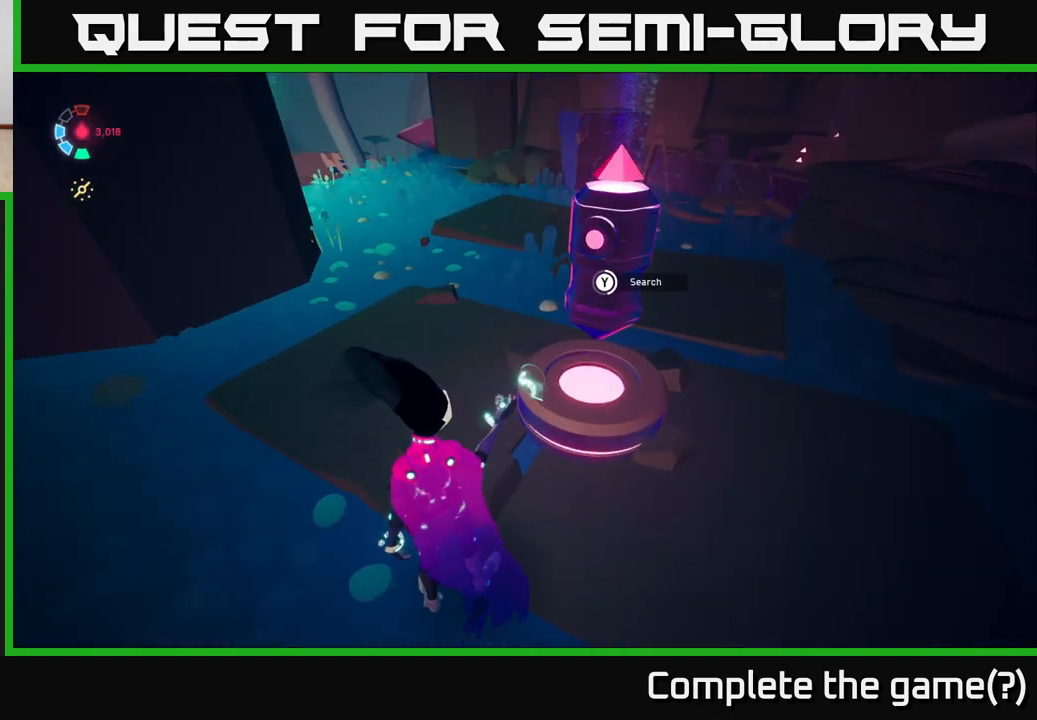
{"buttons": ["Y"], "left_stick": "center", "right_stick": "center", "events": []}
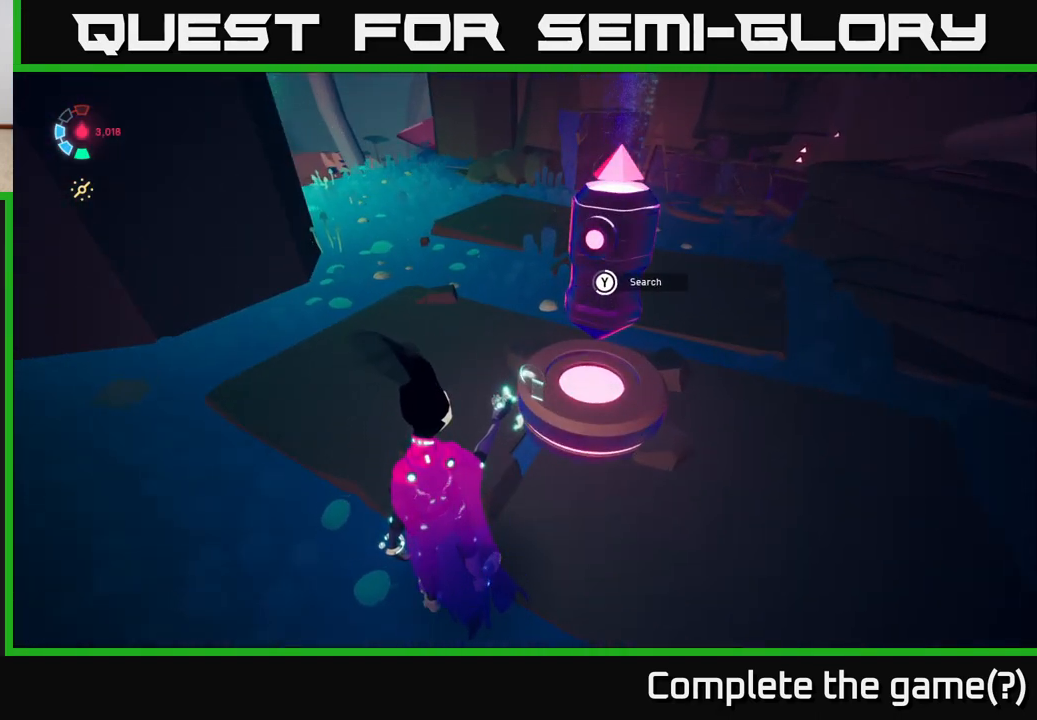
{"buttons": ["Y"], "left_stick": "center", "right_stick": "center", "events": []}
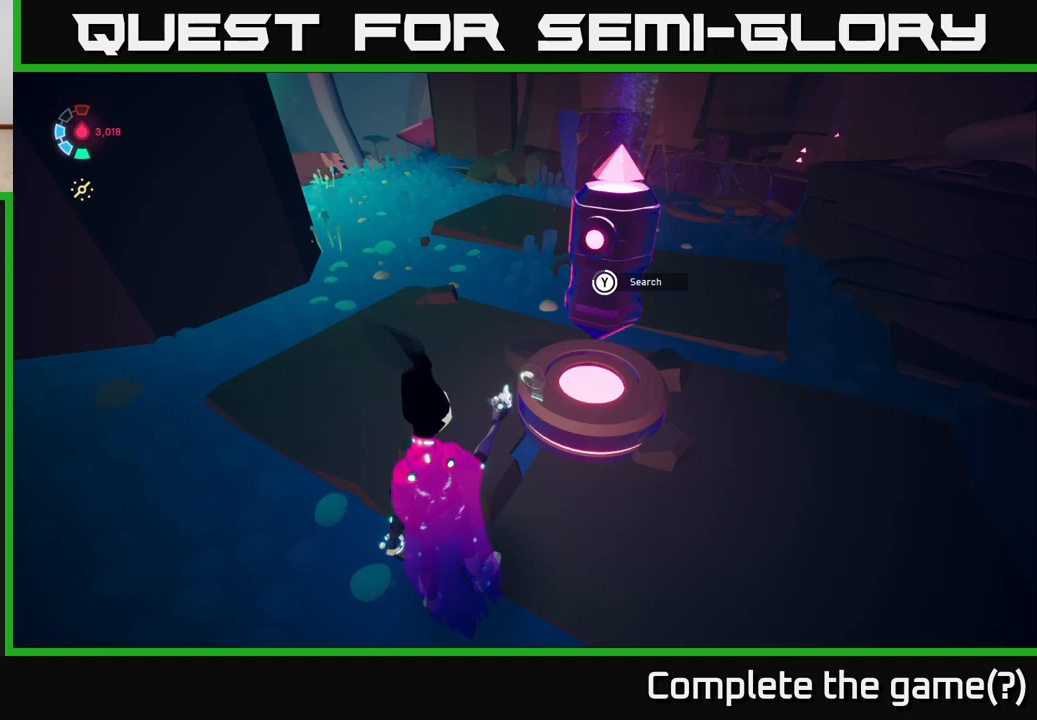
{"buttons": ["Y"], "left_stick": "center", "right_stick": "center", "events": []}
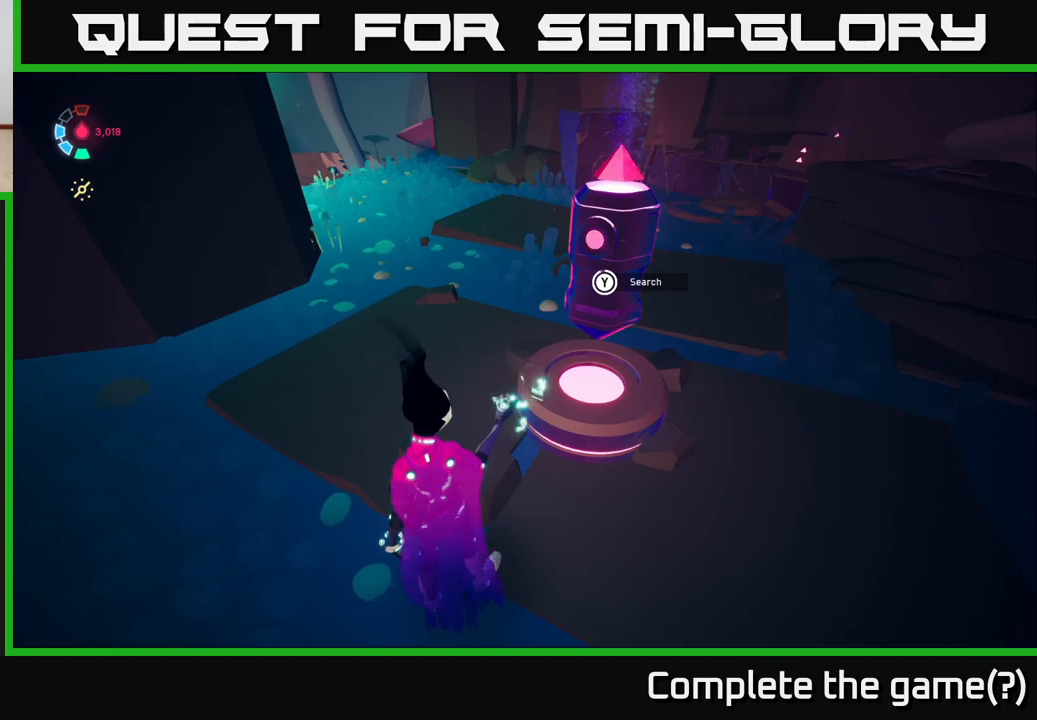
{"buttons": [], "left_stick": "center", "right_stick": "center", "events": [[450, "Y", "up"]]}